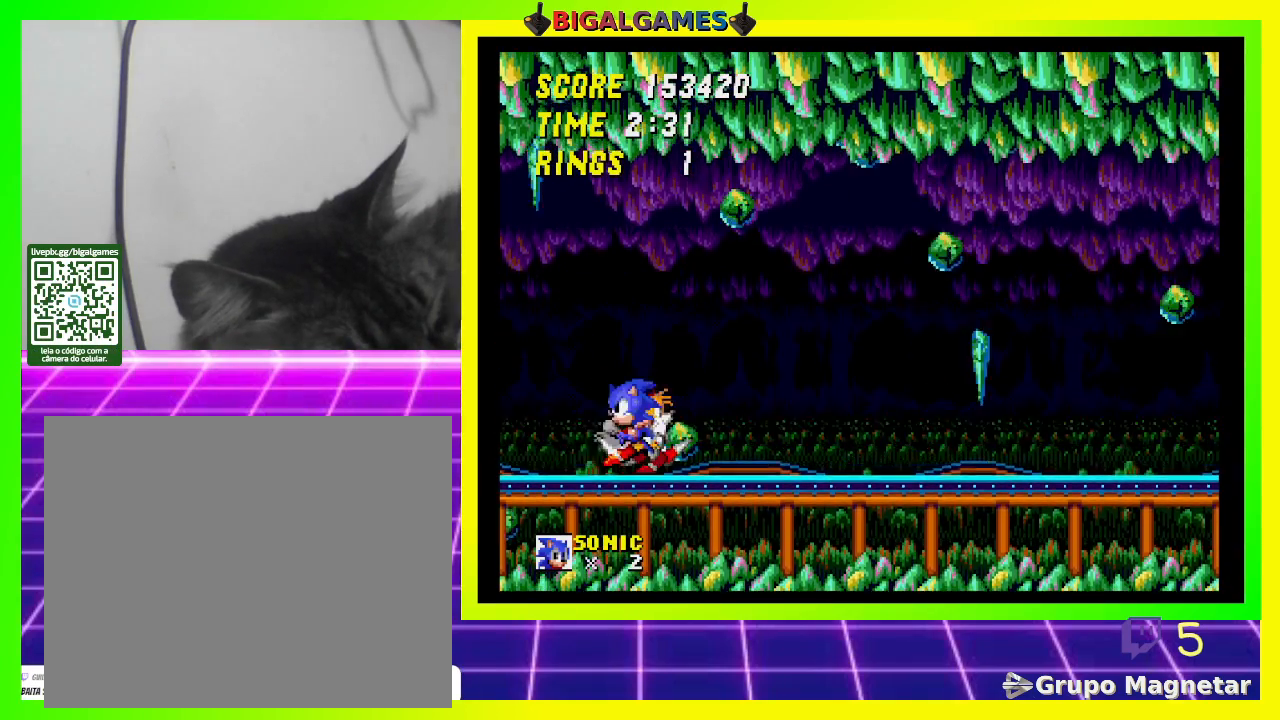
Gameplay with a controller (PlayStation layout); each line is a JSON object with the inputs held at the frame after it. "events" lists button and stick changes between this image and that frame as [ms after this image, input, new state], when the widget could be followed in between.
{"buttons": ["DPAD_RIGHT"], "left_stick": "center", "right_stick": "center", "events": [[167, "DPAD_LEFT", "up"], [367, "DPAD_RIGHT", "down"]]}
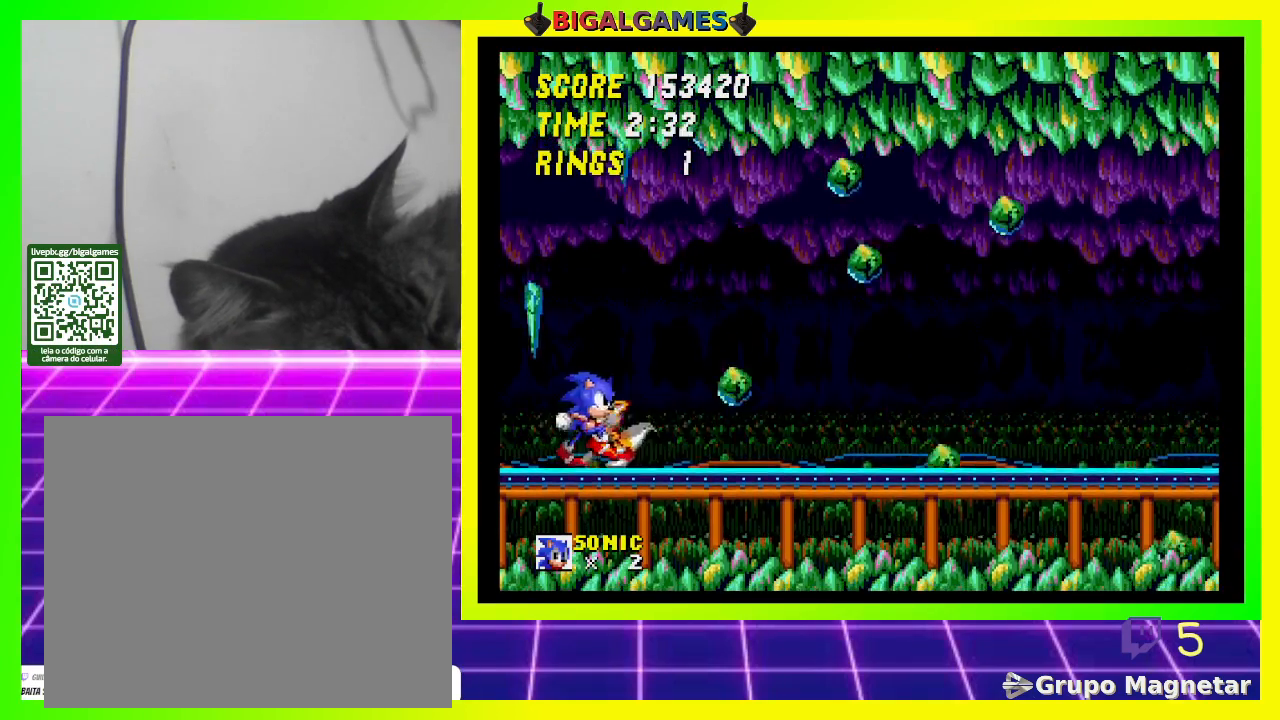
{"buttons": ["DPAD_LEFT"], "left_stick": "center", "right_stick": "center", "events": [[133, "DPAD_RIGHT", "up"], [367, "DPAD_LEFT", "down"]]}
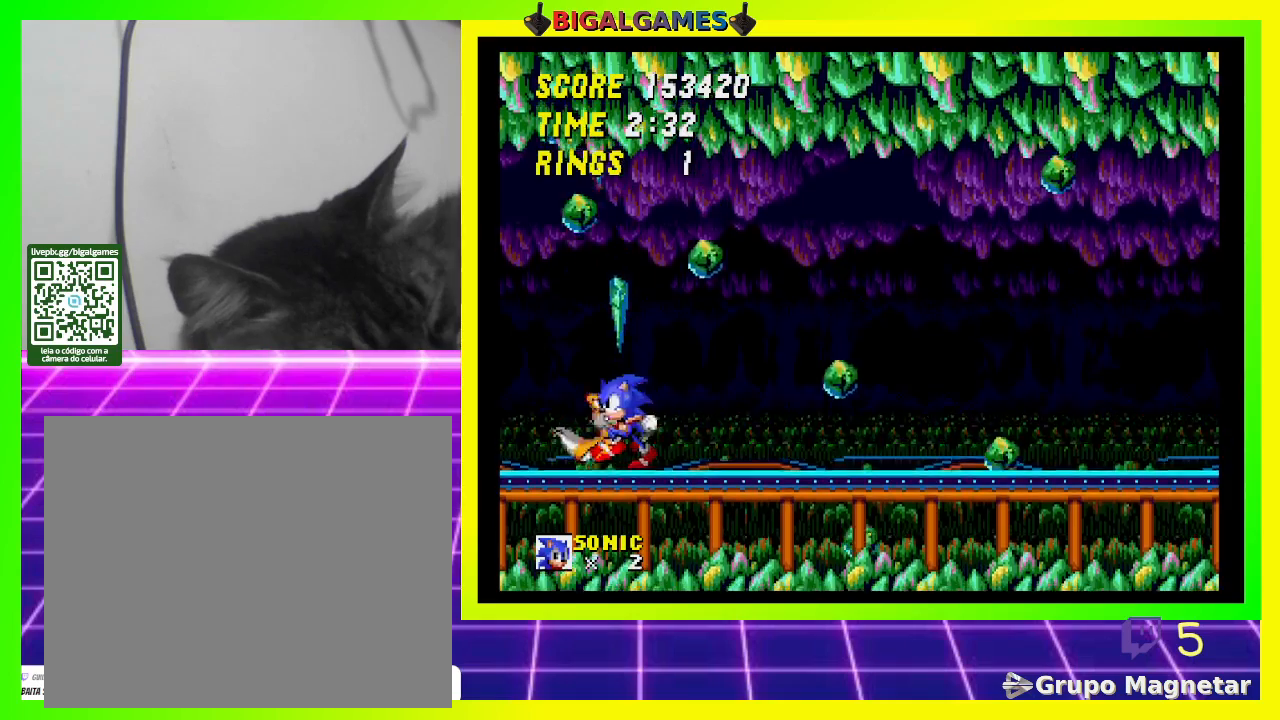
{"buttons": [], "left_stick": "center", "right_stick": "center", "events": [[433, "DPAD_LEFT", "up"]]}
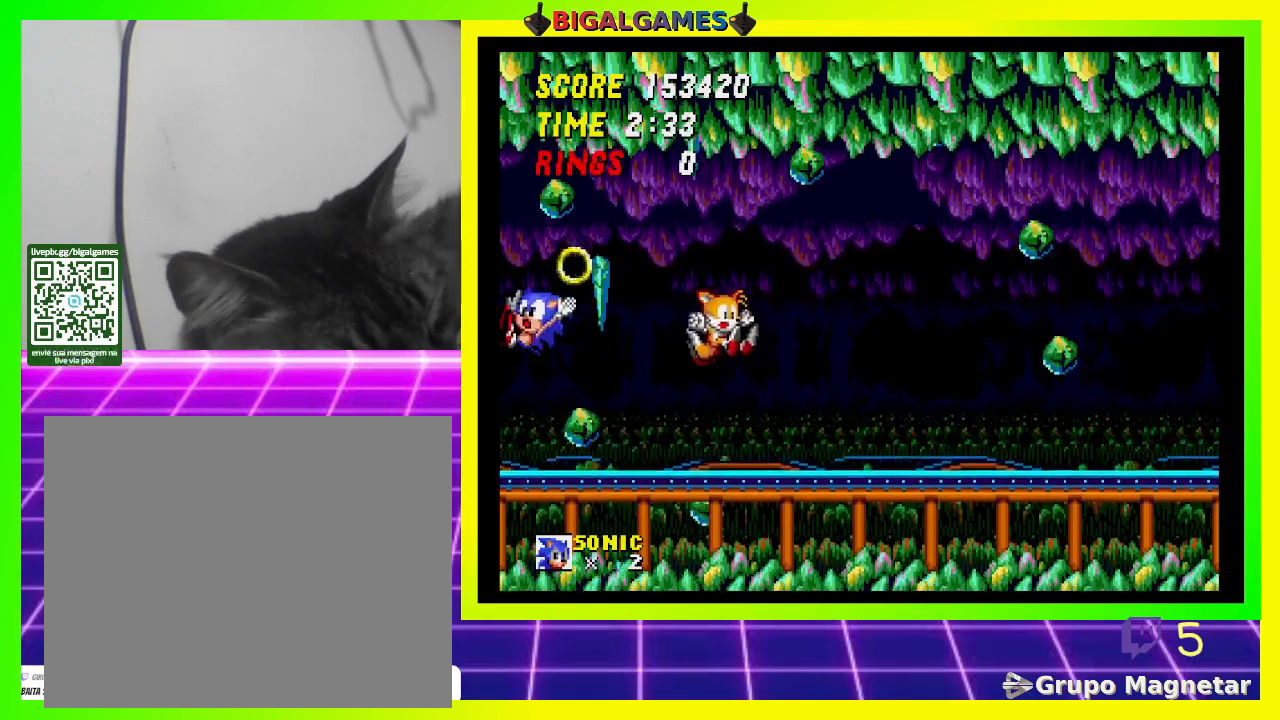
{"buttons": [], "left_stick": "center", "right_stick": "center", "events": []}
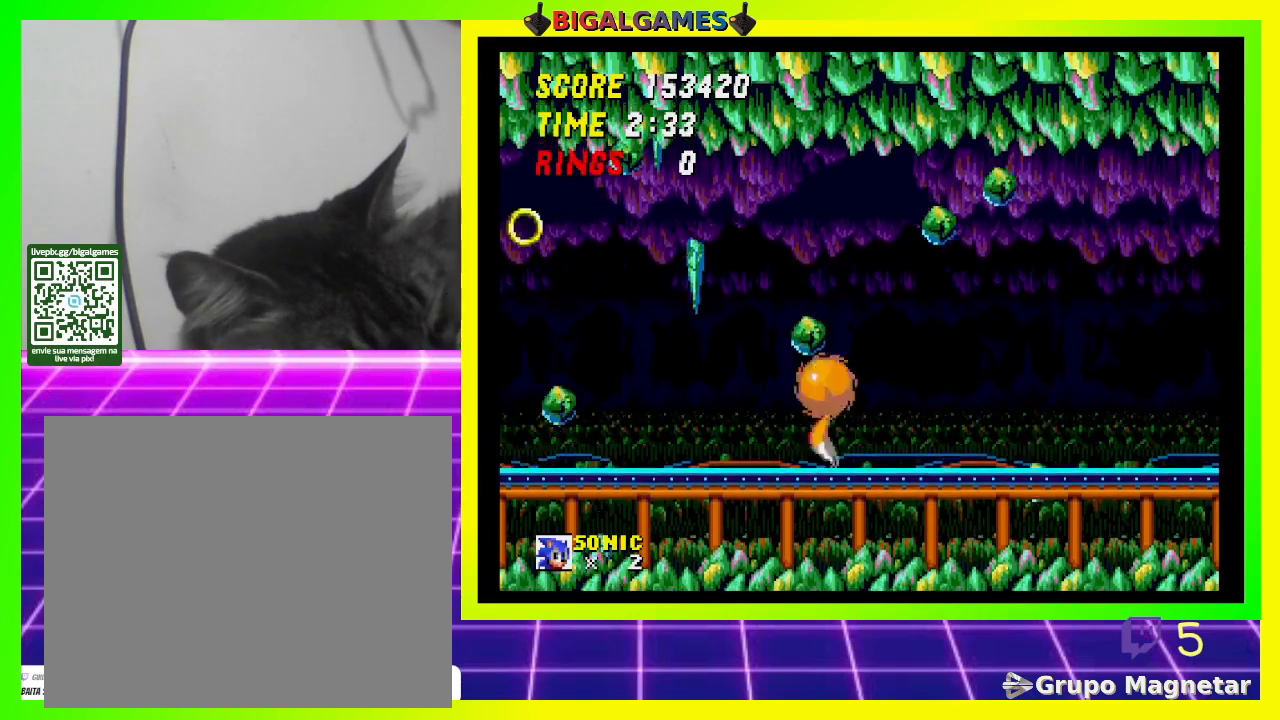
{"buttons": ["DPAD_LEFT"], "left_stick": "center", "right_stick": "center", "events": [[33, "CROSS", "down"], [100, "DPAD_LEFT", "down"], [200, "CROSS", "up"], [233, "CROSS", "down"], [467, "CROSS", "up"]]}
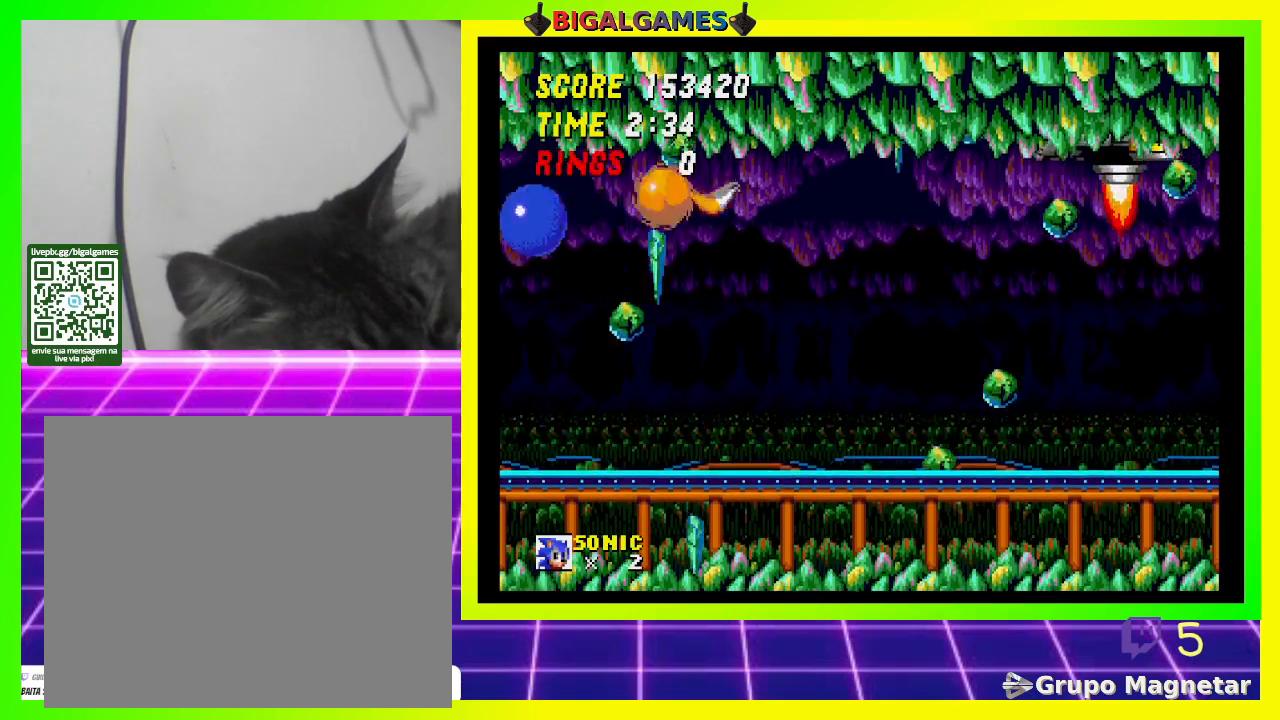
{"buttons": ["DPAD_RIGHT"], "left_stick": "center", "right_stick": "center", "events": [[33, "DPAD_LEFT", "up"], [67, "CROSS", "down"], [100, "CROSS", "up"], [300, "DPAD_RIGHT", "down"]]}
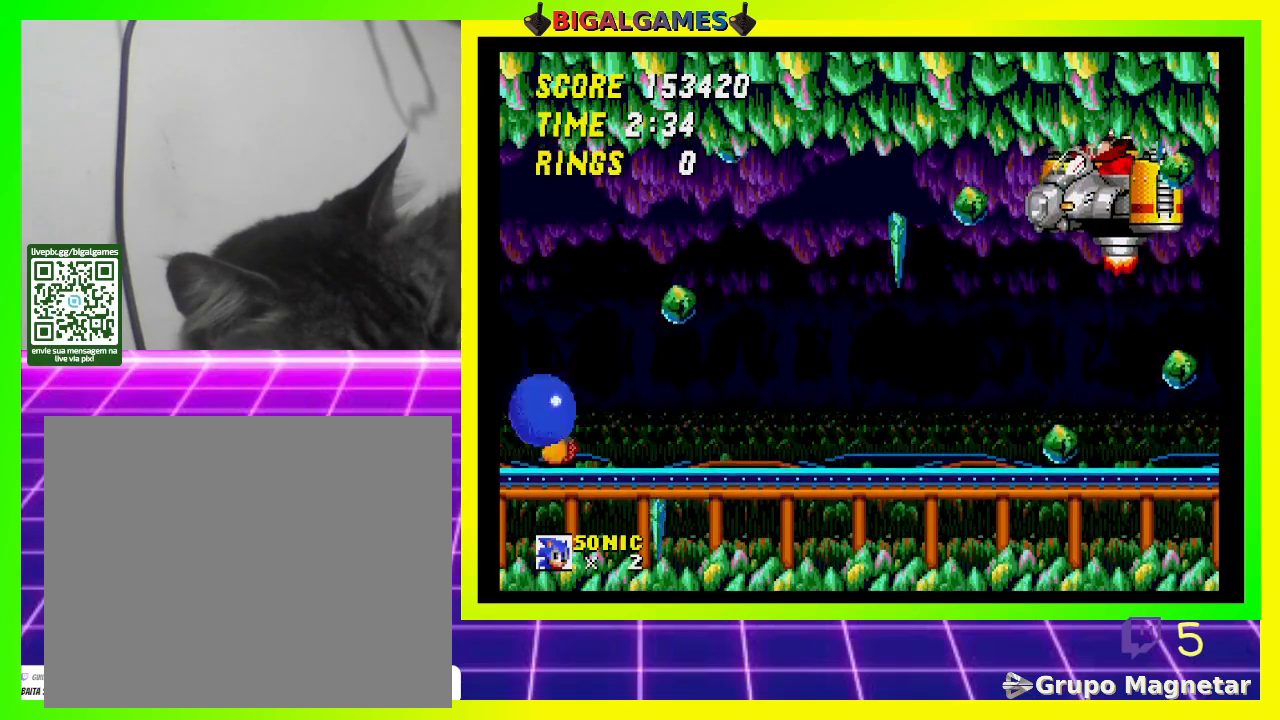
{"buttons": [], "left_stick": "center", "right_stick": "center", "events": [[433, "DPAD_RIGHT", "up"]]}
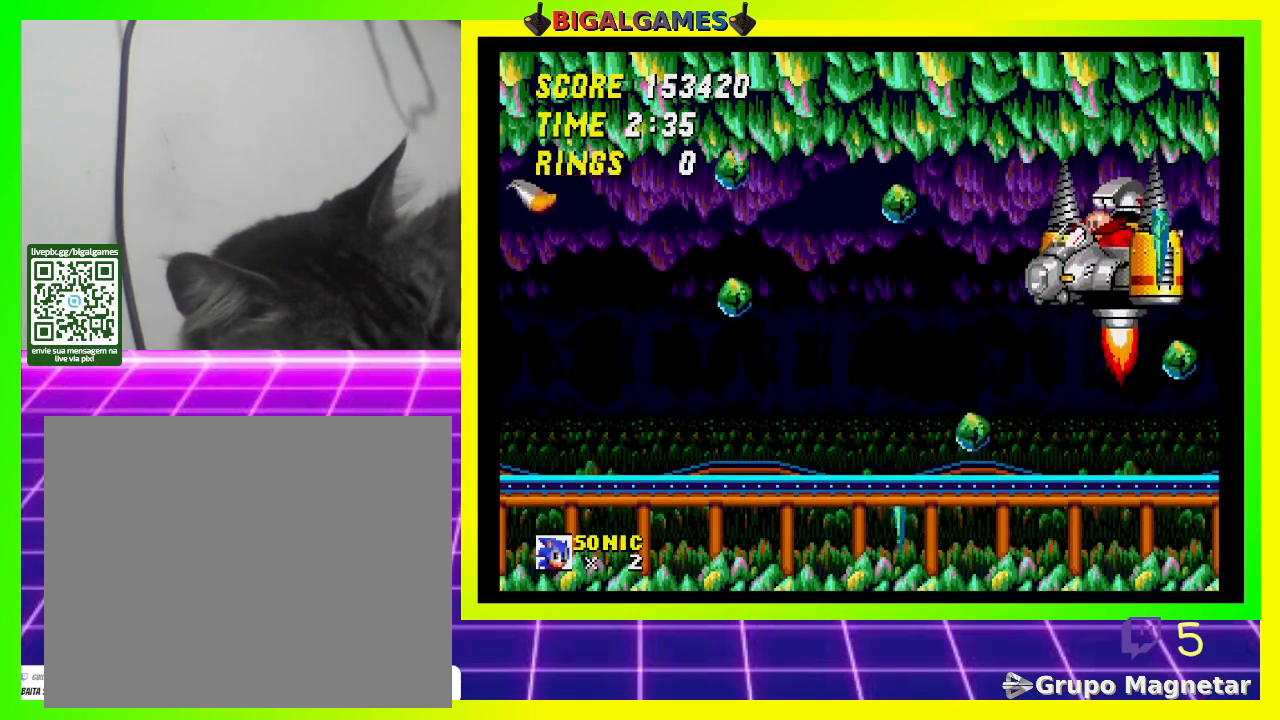
{"buttons": [], "left_stick": "center", "right_stick": "center", "events": []}
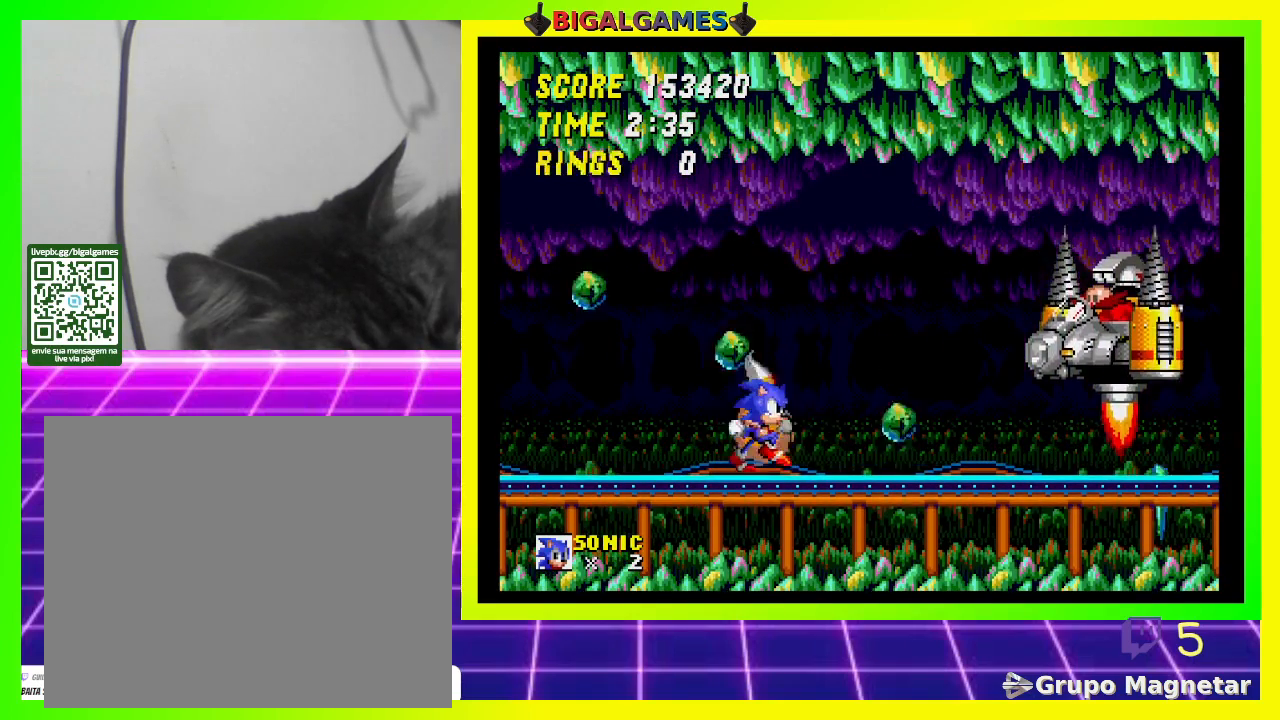
{"buttons": ["CROSS", "DPAD_DOWN"], "left_stick": "center", "right_stick": "center", "events": [[200, "DPAD_DOWN", "down"], [300, "CROSS", "down"], [433, "CROSS", "up"], [500, "CROSS", "down"]]}
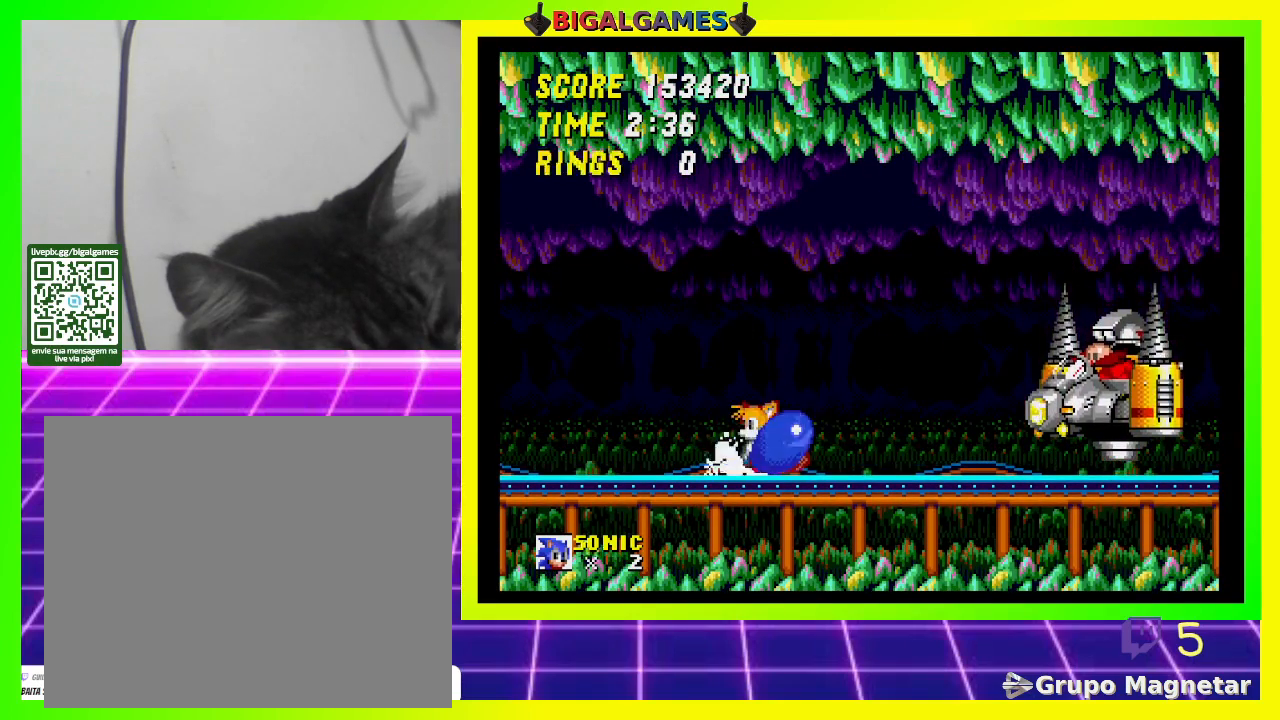
{"buttons": [], "left_stick": "center", "right_stick": "center", "events": [[33, "CROSS", "up"], [133, "CROSS", "down"], [200, "CROSS", "up"], [267, "CROSS", "down"], [367, "CROSS", "up"], [433, "DPAD_DOWN", "up"]]}
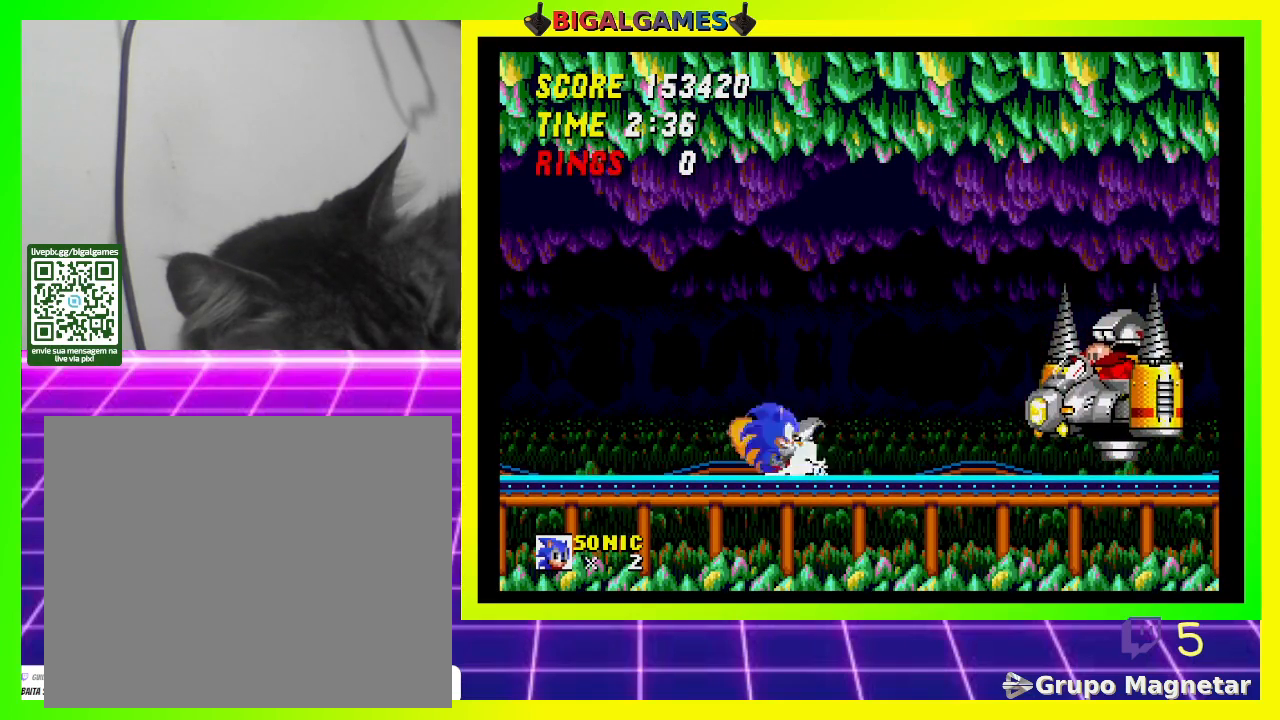
{"buttons": ["DPAD_DOWN"], "left_stick": "center", "right_stick": "center", "events": [[233, "DPAD_DOWN", "down"]]}
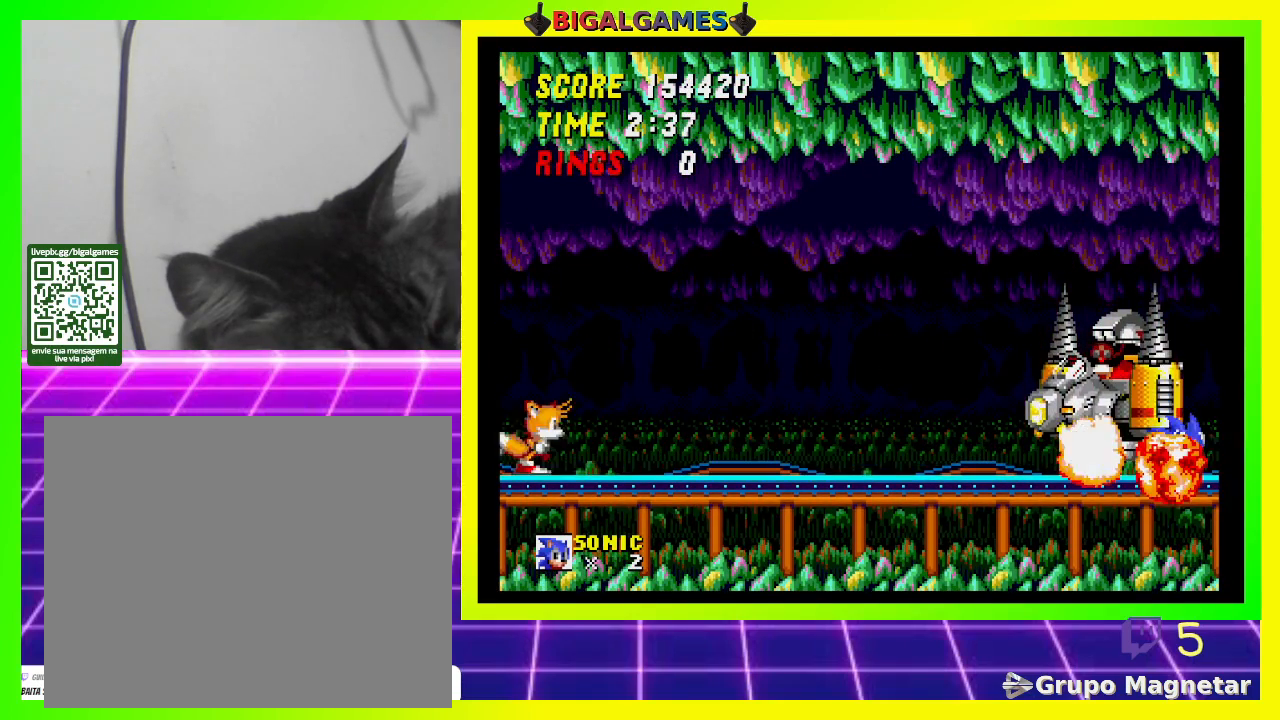
{"buttons": ["CROSS", "DPAD_DOWN"], "left_stick": "center", "right_stick": "center", "events": [[133, "CROSS", "down"], [233, "CROSS", "up"], [300, "CROSS", "down"], [367, "CROSS", "up"], [433, "CROSS", "down"]]}
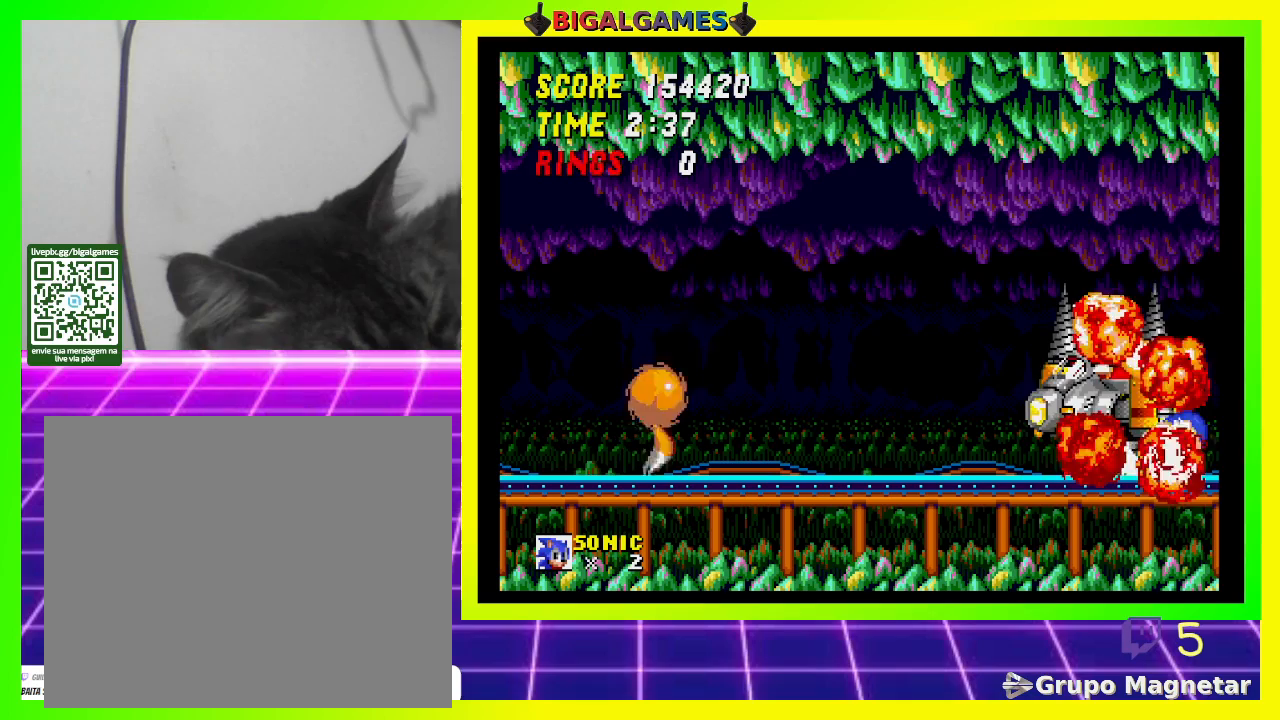
{"buttons": [], "left_stick": "center", "right_stick": "center", "events": [[33, "DPAD_DOWN", "up"], [67, "CROSS", "up"]]}
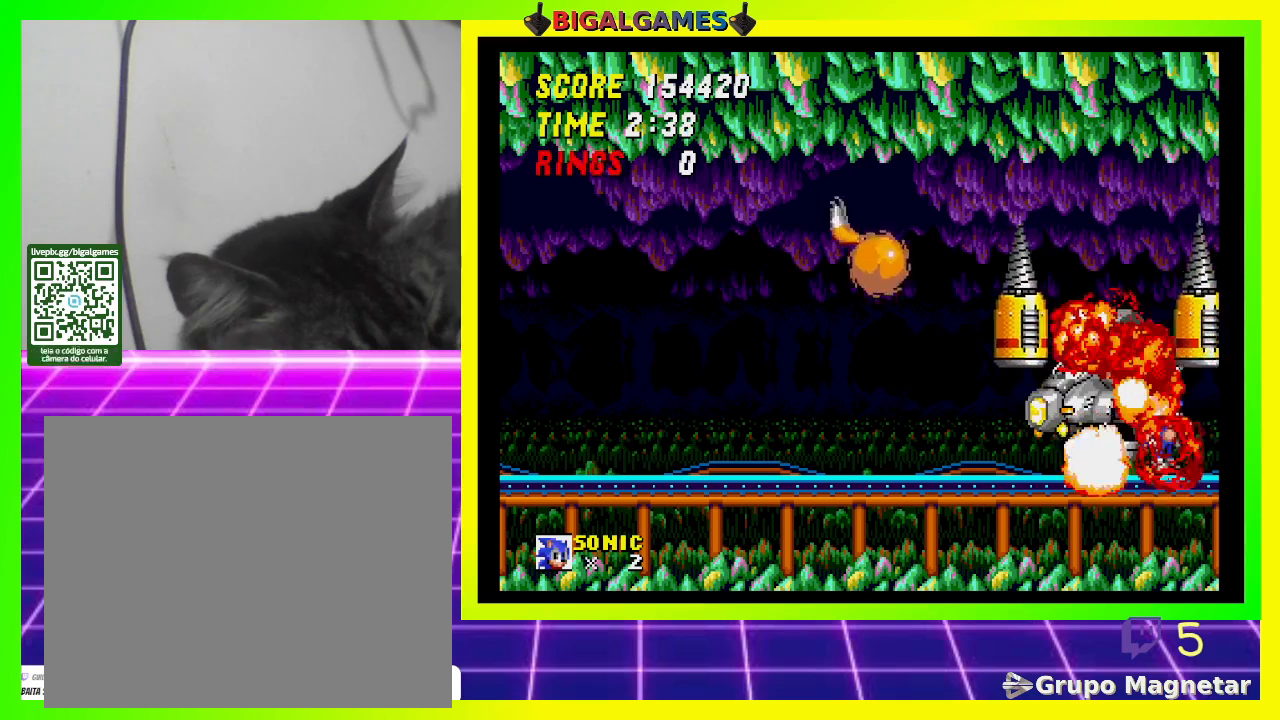
{"buttons": ["DPAD_RIGHT"], "left_stick": "center", "right_stick": "center", "events": [[267, "DPAD_RIGHT", "down"]]}
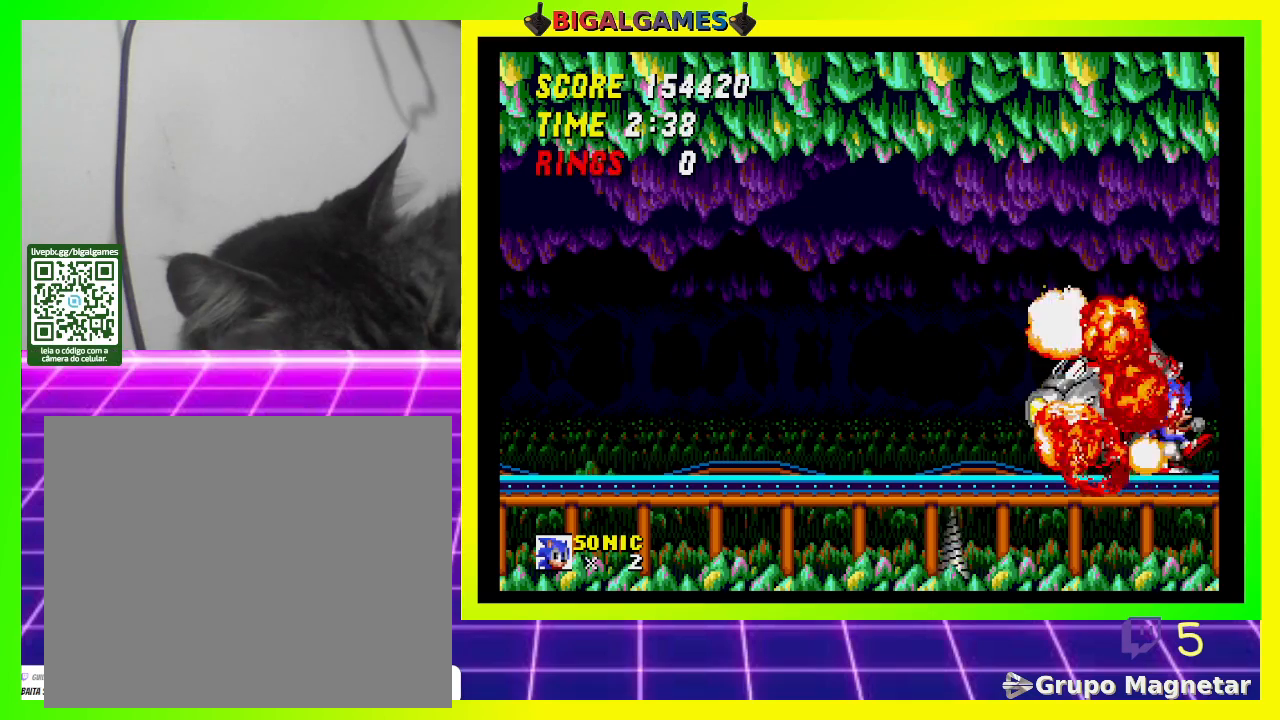
{"buttons": [], "left_stick": "center", "right_stick": "center", "events": [[133, "DPAD_RIGHT", "up"]]}
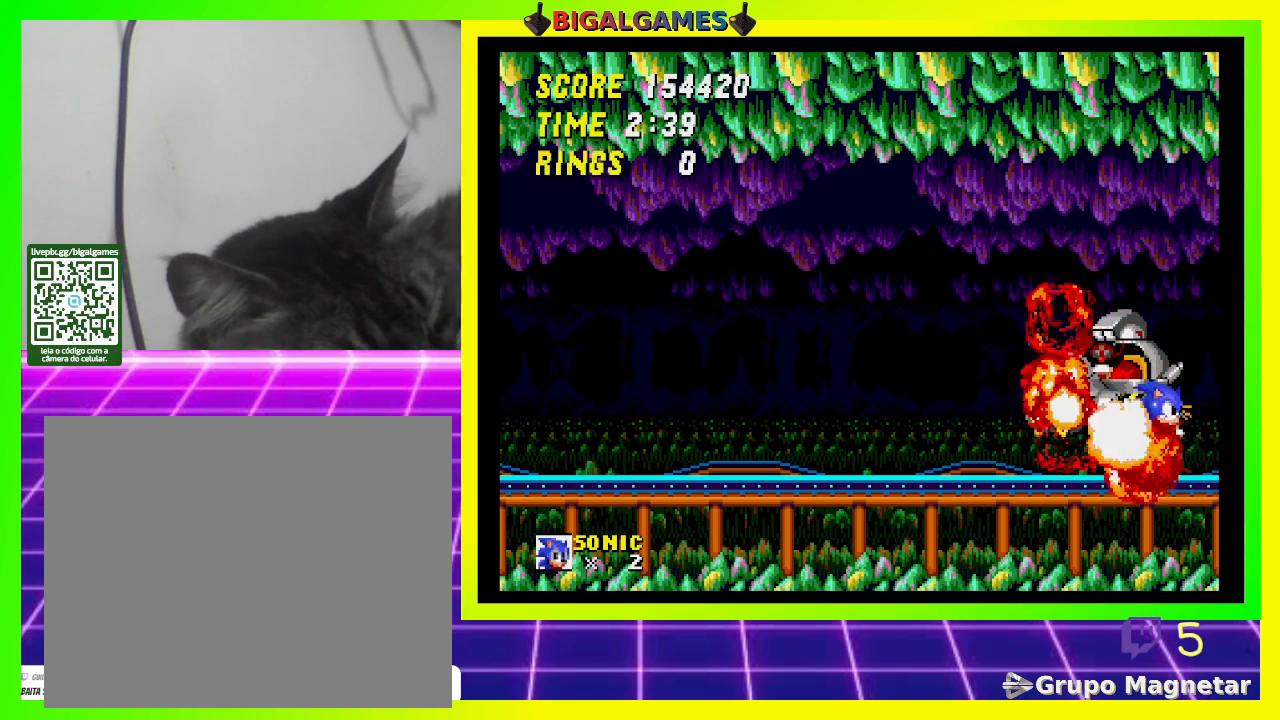
{"buttons": [], "left_stick": "center", "right_stick": "center", "events": []}
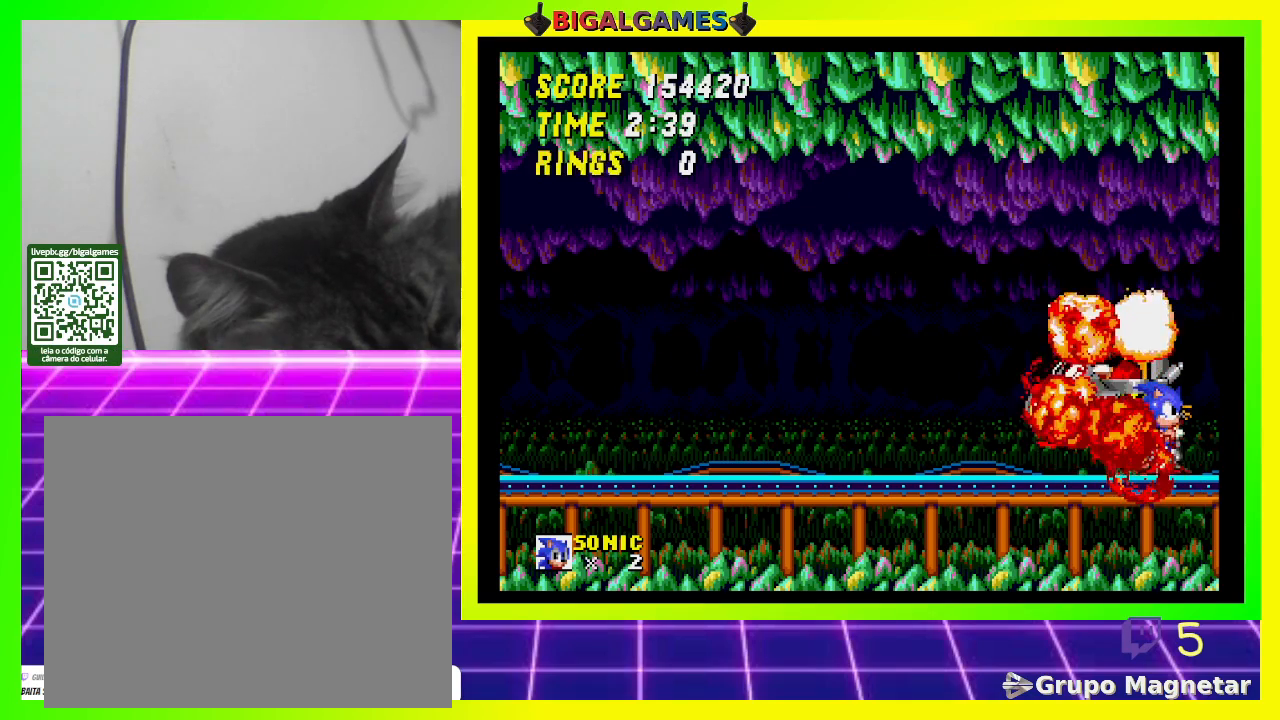
{"buttons": [], "left_stick": "center", "right_stick": "center", "events": []}
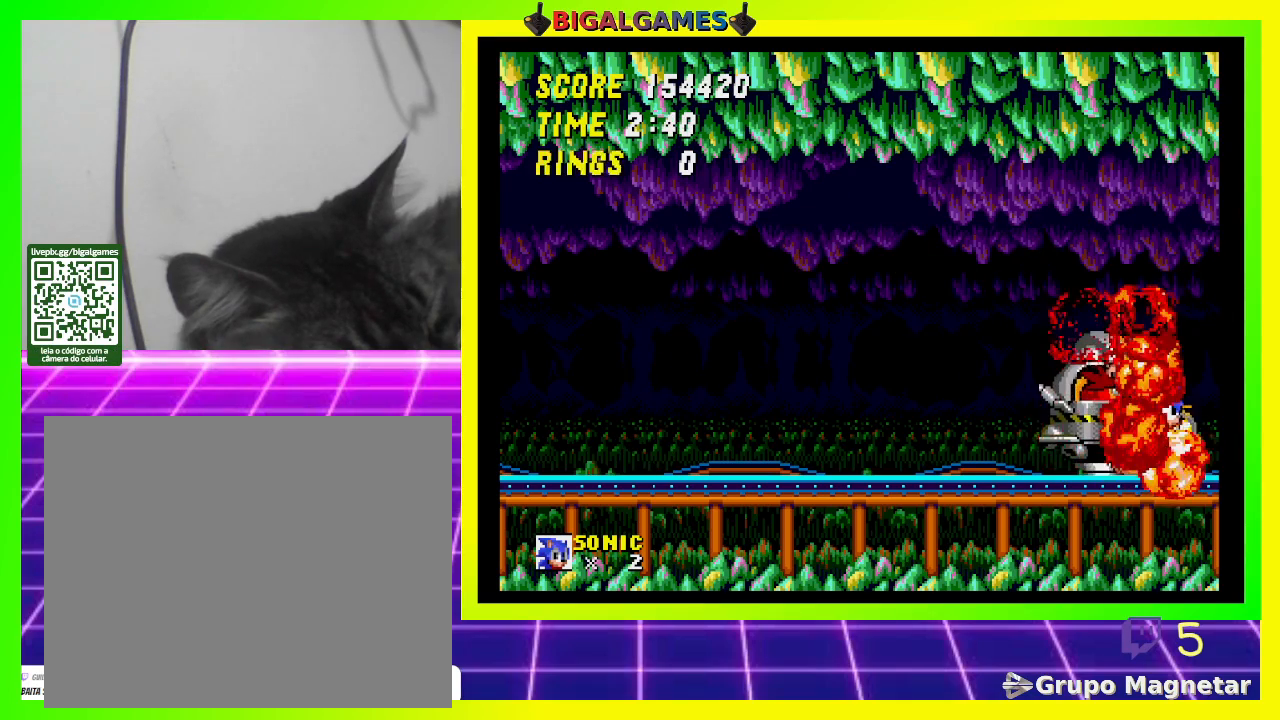
{"buttons": ["DPAD_RIGHT"], "left_stick": "center", "right_stick": "center", "events": [[500, "DPAD_RIGHT", "down"]]}
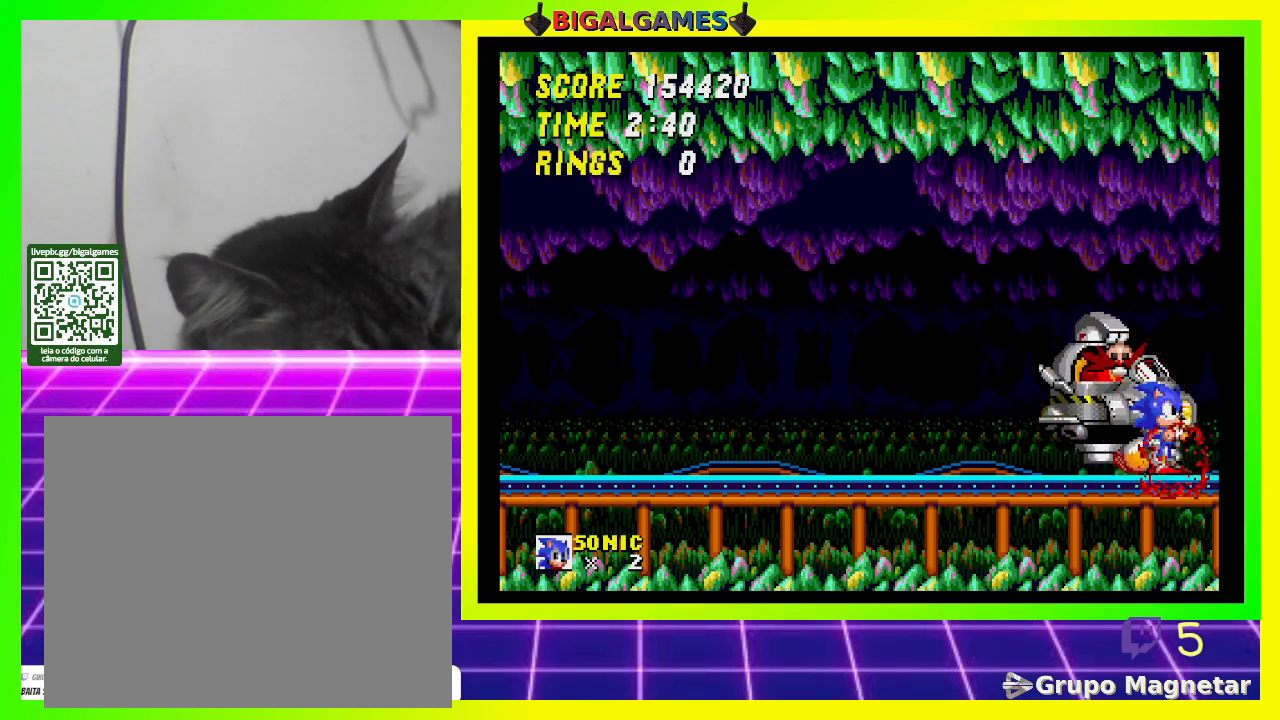
{"buttons": ["DPAD_RIGHT"], "left_stick": "center", "right_stick": "center", "events": []}
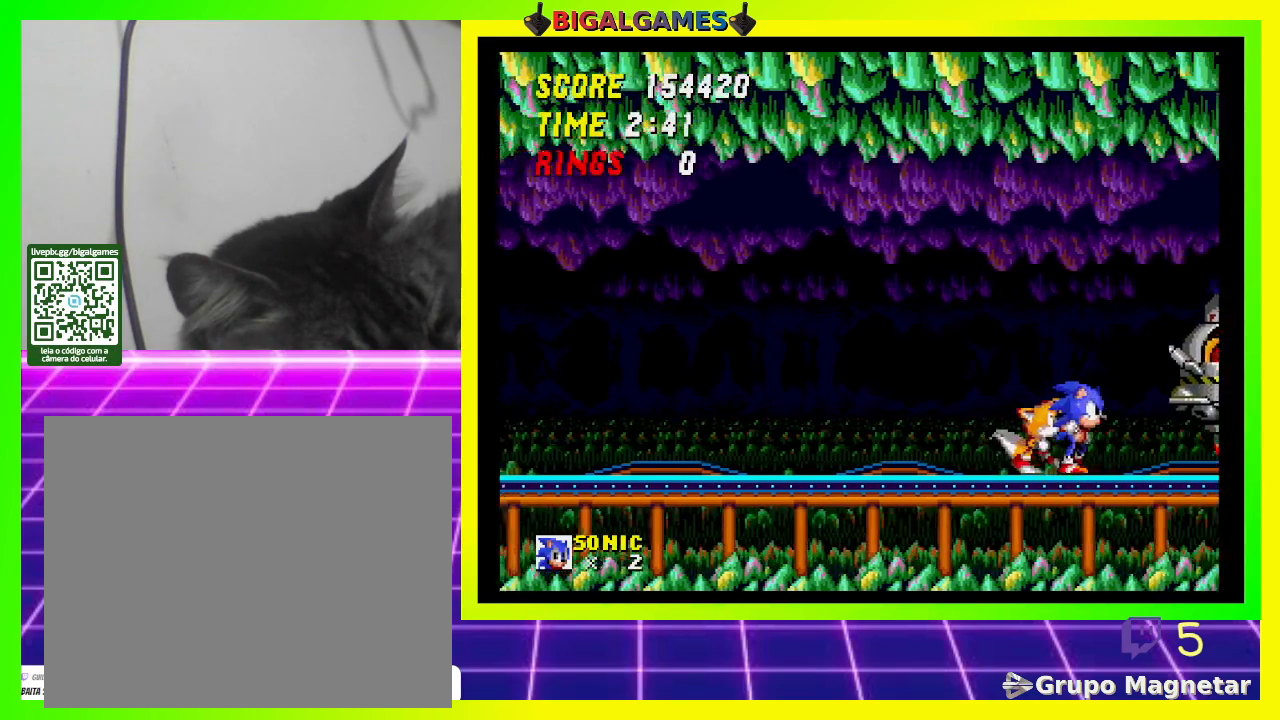
{"buttons": ["DPAD_RIGHT"], "left_stick": "center", "right_stick": "center", "events": []}
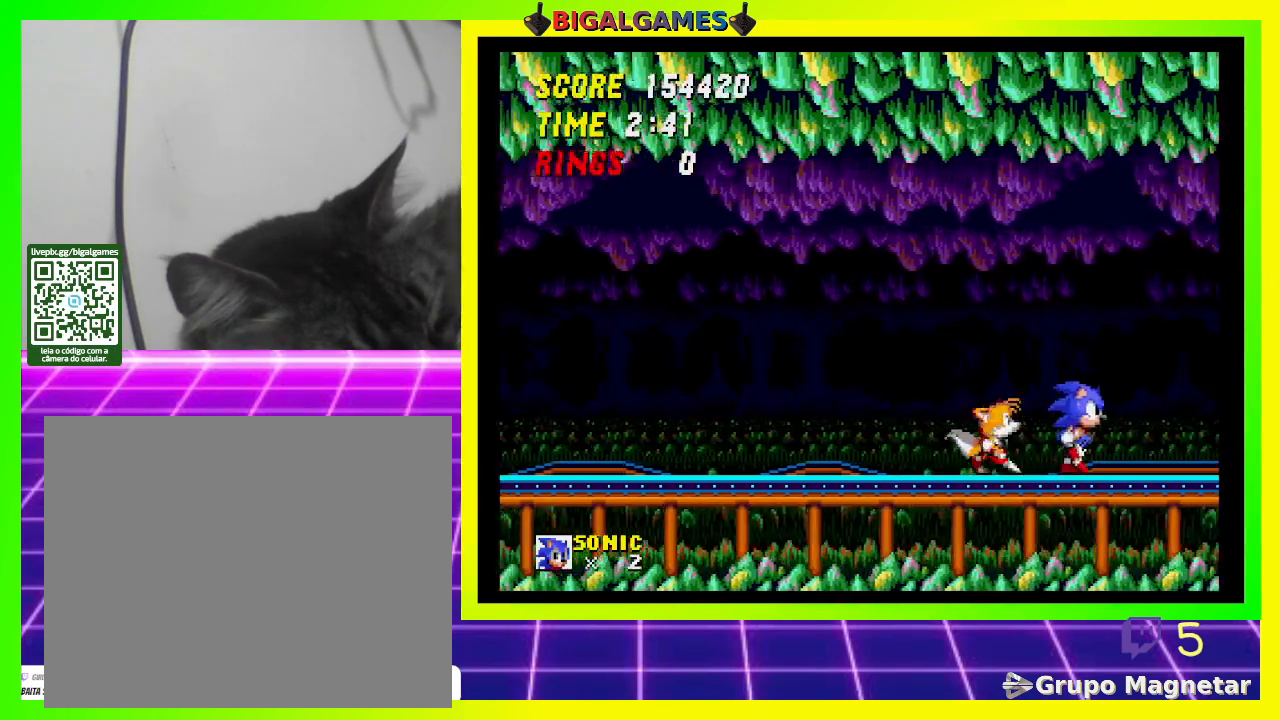
{"buttons": ["DPAD_RIGHT"], "left_stick": "center", "right_stick": "center", "events": []}
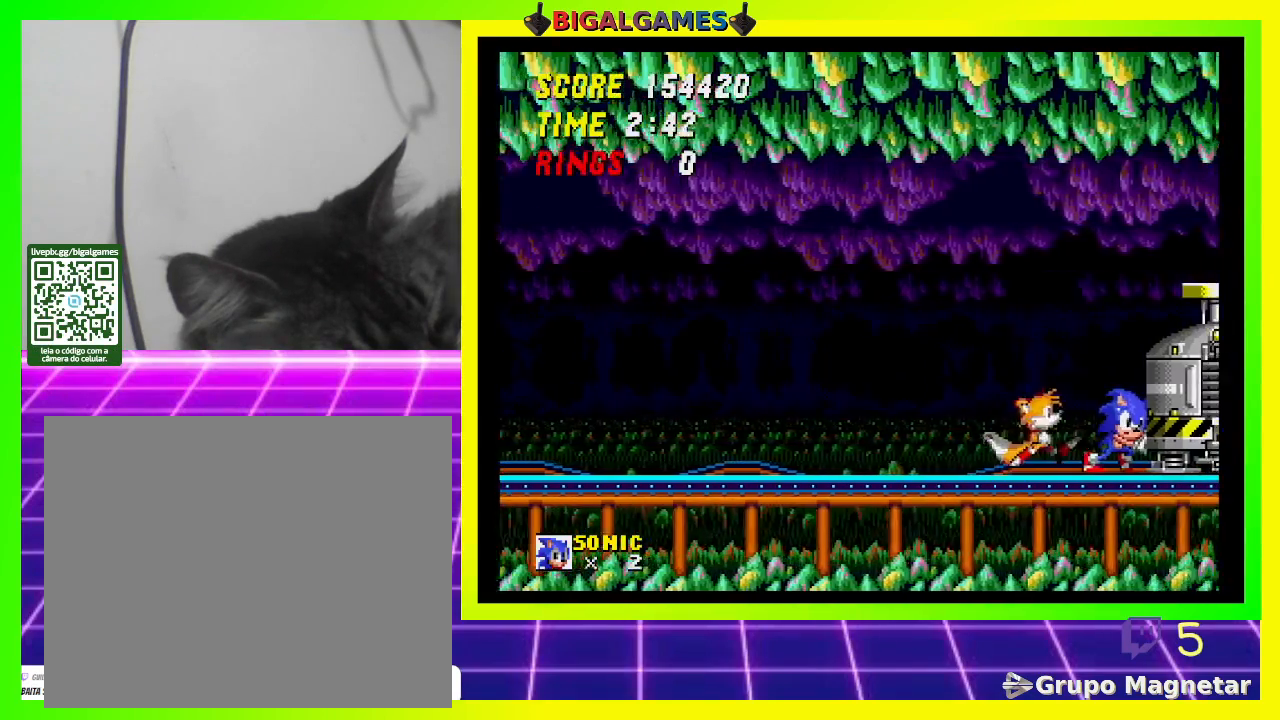
{"buttons": ["DPAD_RIGHT"], "left_stick": "center", "right_stick": "center", "events": [[167, "CROSS", "down"], [500, "CROSS", "up"]]}
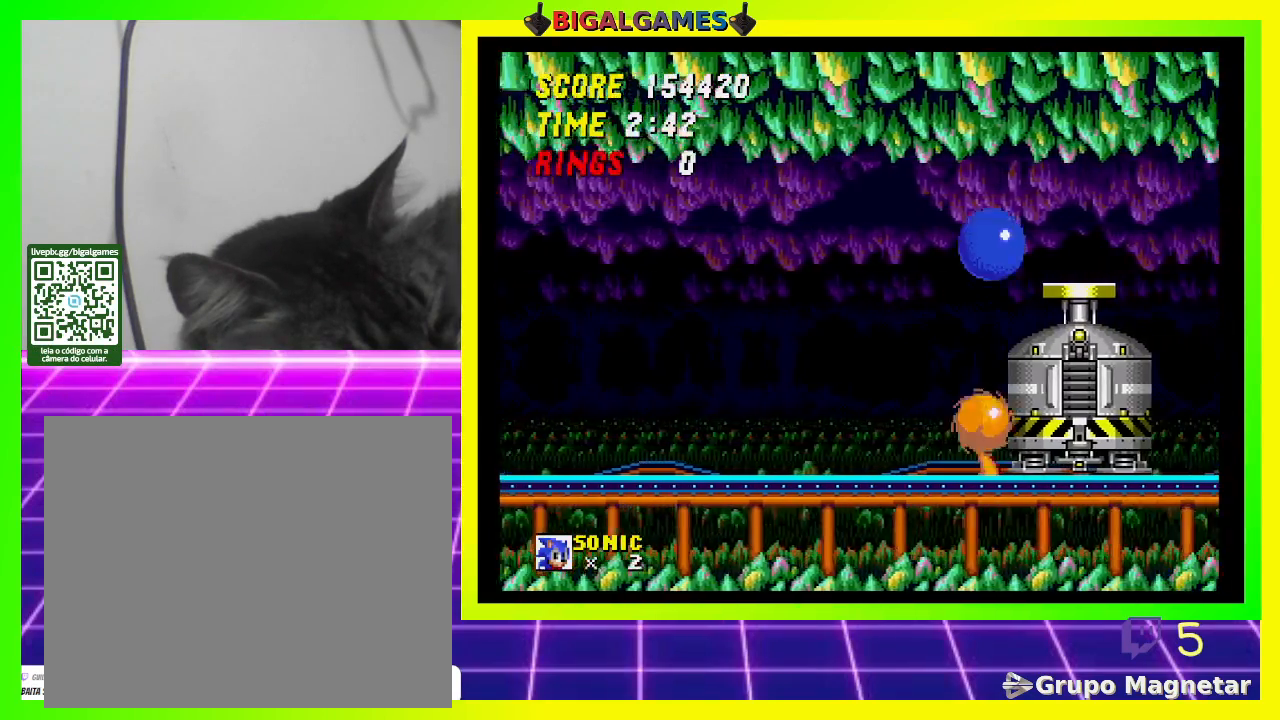
{"buttons": [], "left_stick": "center", "right_stick": "center", "events": [[100, "DPAD_RIGHT", "up"]]}